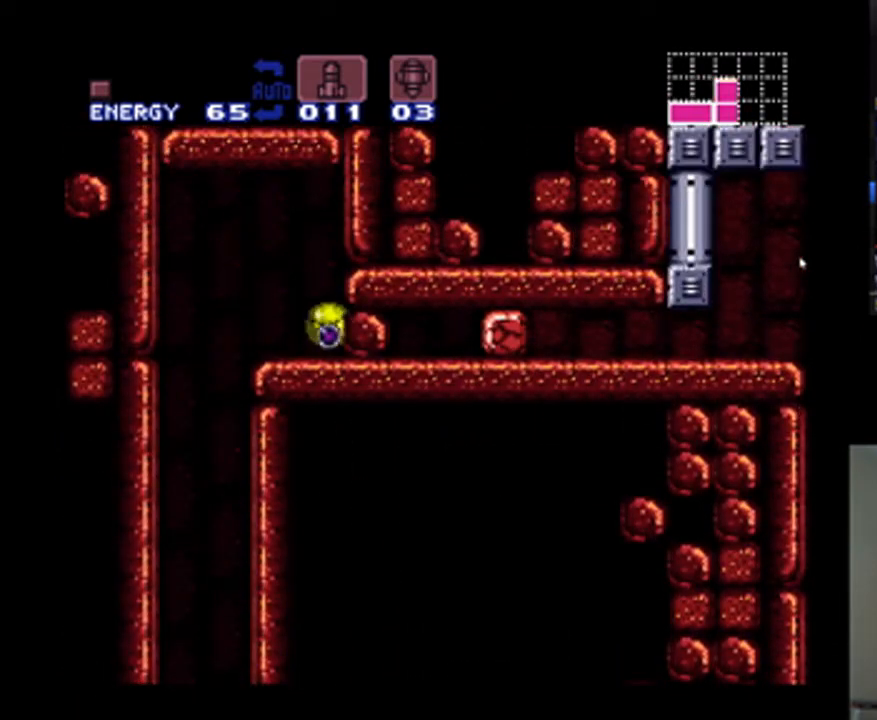
Gameplay with a controller (Nintendo layout); each line is a JSON object with the inputs held at the frame after it. "events" lists button and stick changes between this image and that frame as [ms after this image, input, new state], when the widget could be followed in between. Not read: L3 R3.
{"buttons": ["DPAD_RIGHT"], "events": [[133, "DPAD_LEFT", "up"], [167, "DPAD_UP", "down"], [267, "DPAD_RIGHT", "down"], [300, "DPAD_UP", "up"], [333, "DPAD_RIGHT", "up"], [400, "DPAD_RIGHT", "down"]]}
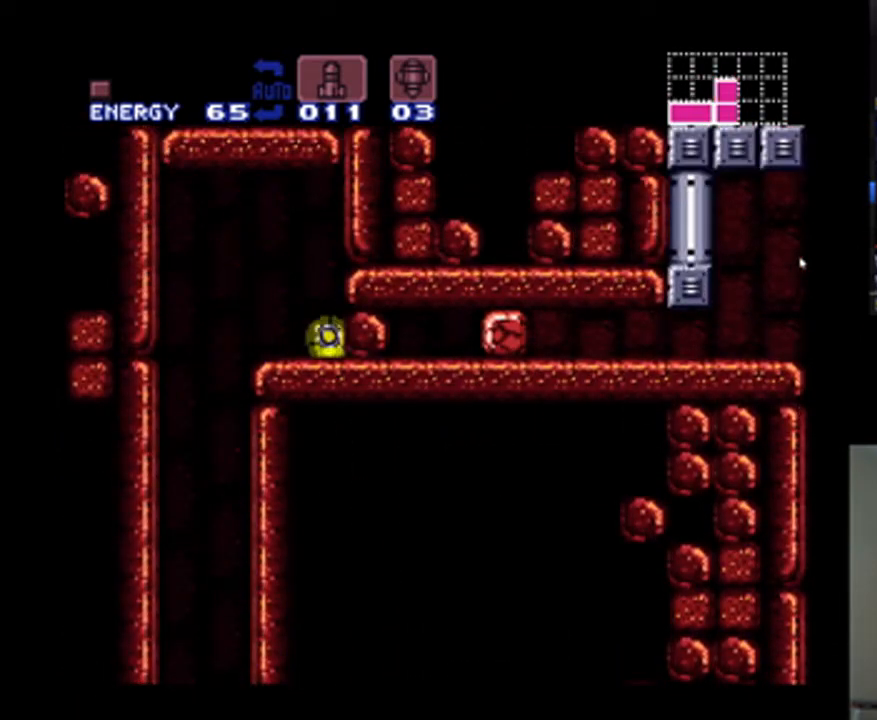
{"buttons": [], "events": [[33, "DPAD_RIGHT", "up"], [133, "DPAD_UP", "down"], [233, "DPAD_UP", "up"]]}
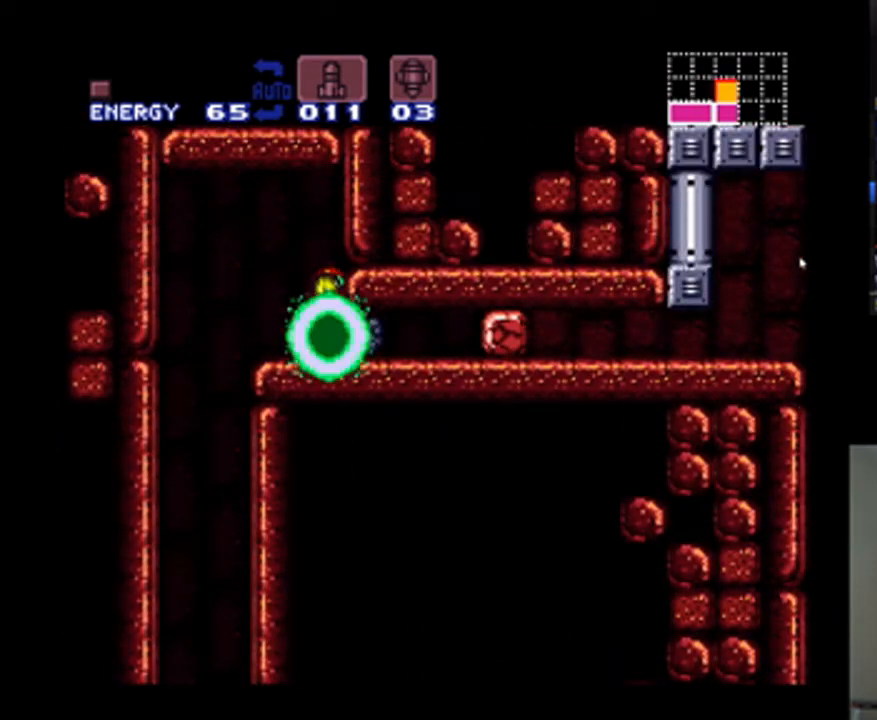
{"buttons": ["DPAD_RIGHT"], "events": [[300, "Y", "down"], [367, "DPAD_DOWN", "down"], [367, "Y", "up"], [500, "DPAD_DOWN", "up"], [500, "DPAD_RIGHT", "down"]]}
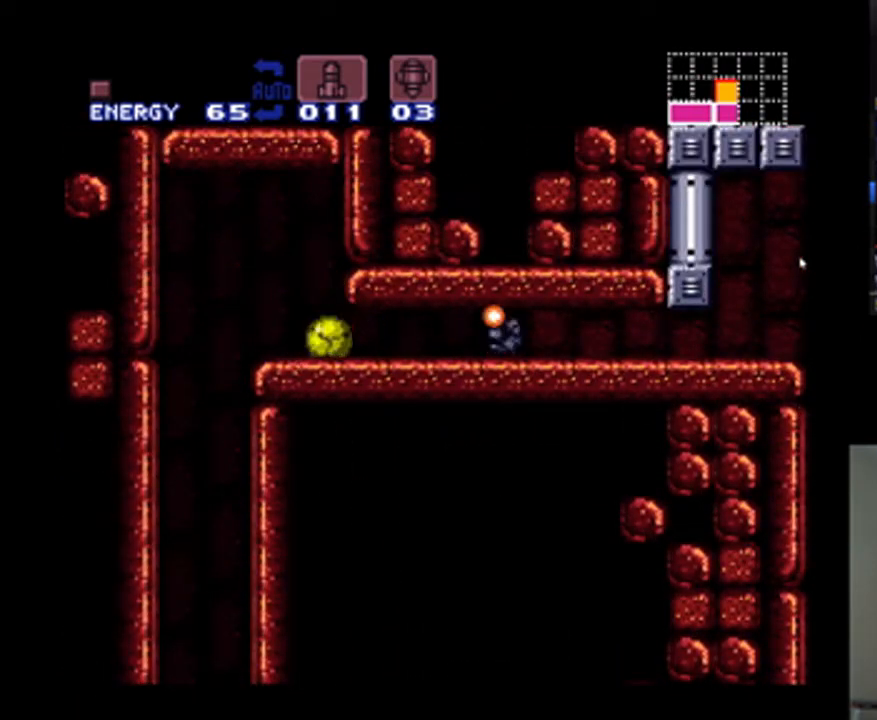
{"buttons": ["DPAD_RIGHT"], "events": [[100, "X", "down"], [200, "X", "up"], [267, "X", "down"], [367, "X", "up"]]}
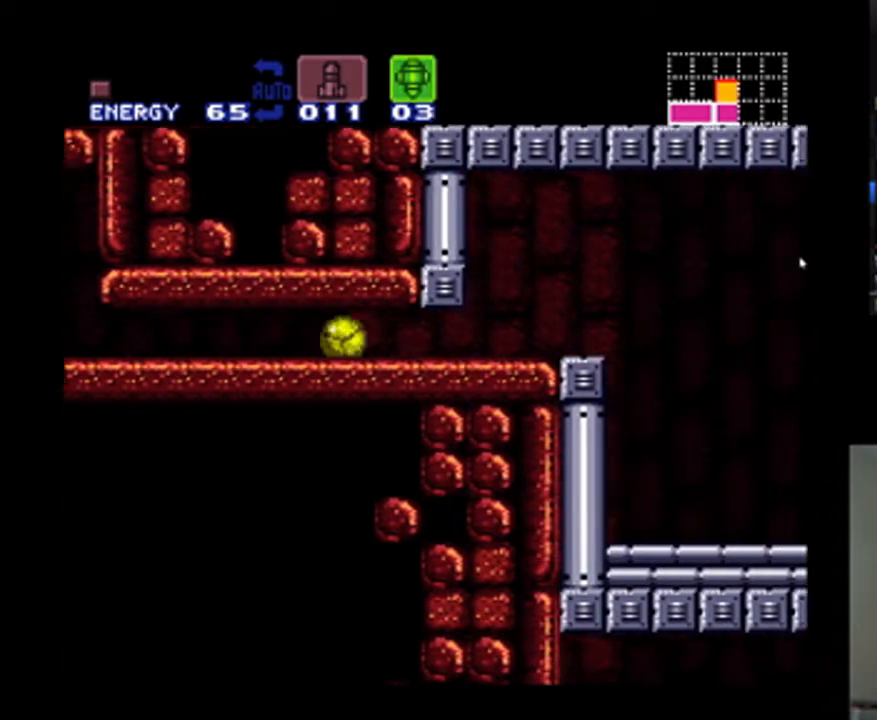
{"buttons": ["A", "DPAD_RIGHT"], "events": [[267, "A", "down"], [267, "DPAD_UP", "down"], [300, "DPAD_RIGHT", "up"], [333, "DPAD_RIGHT", "down"], [400, "DPAD_UP", "up"]]}
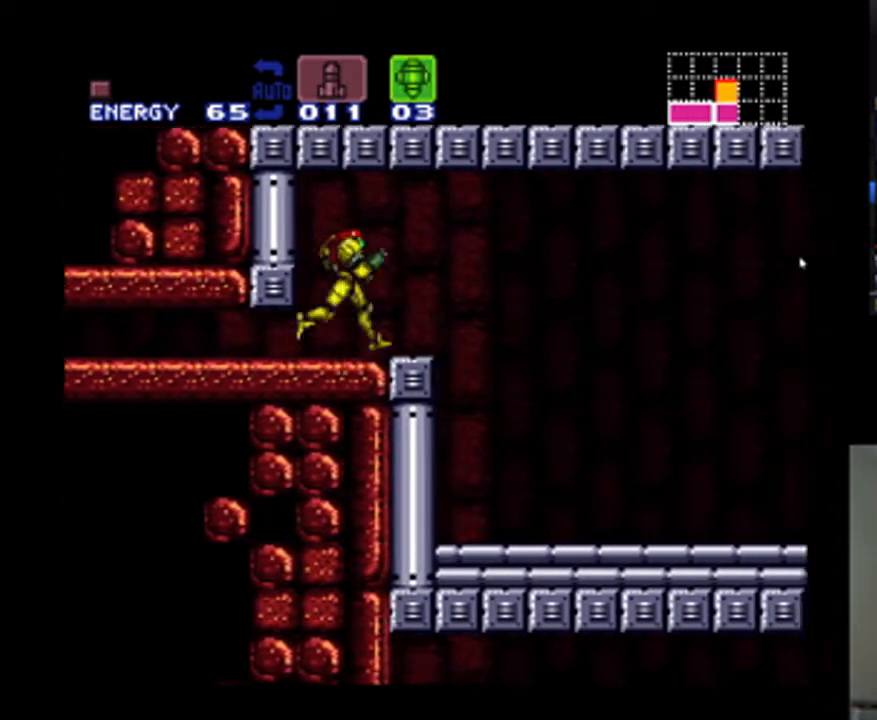
{"buttons": ["A", "DPAD_RIGHT"], "events": []}
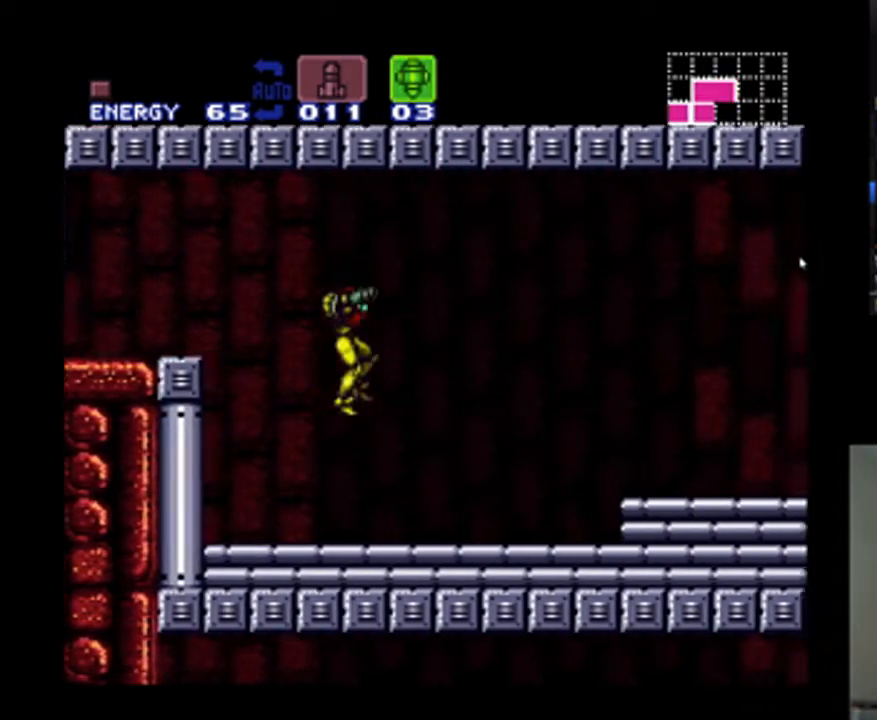
{"buttons": ["A", "DPAD_RIGHT"], "events": [[67, "Y", "down"], [133, "SELECT", "down"], [167, "Y", "up"], [333, "SELECT", "up"], [400, "B", "down"], [500, "B", "up"]]}
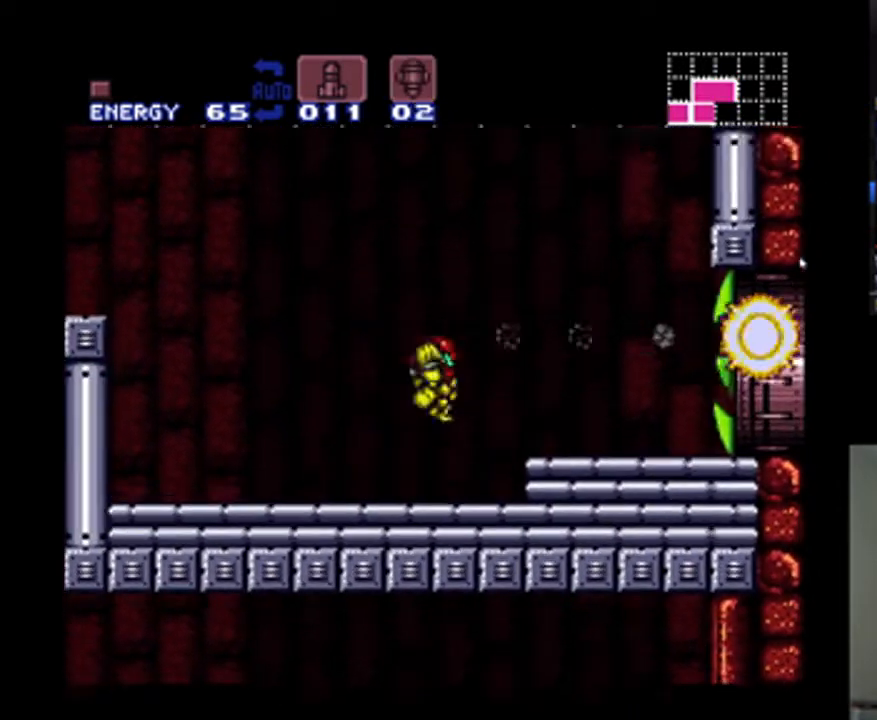
{"buttons": ["A", "DPAD_RIGHT"], "events": []}
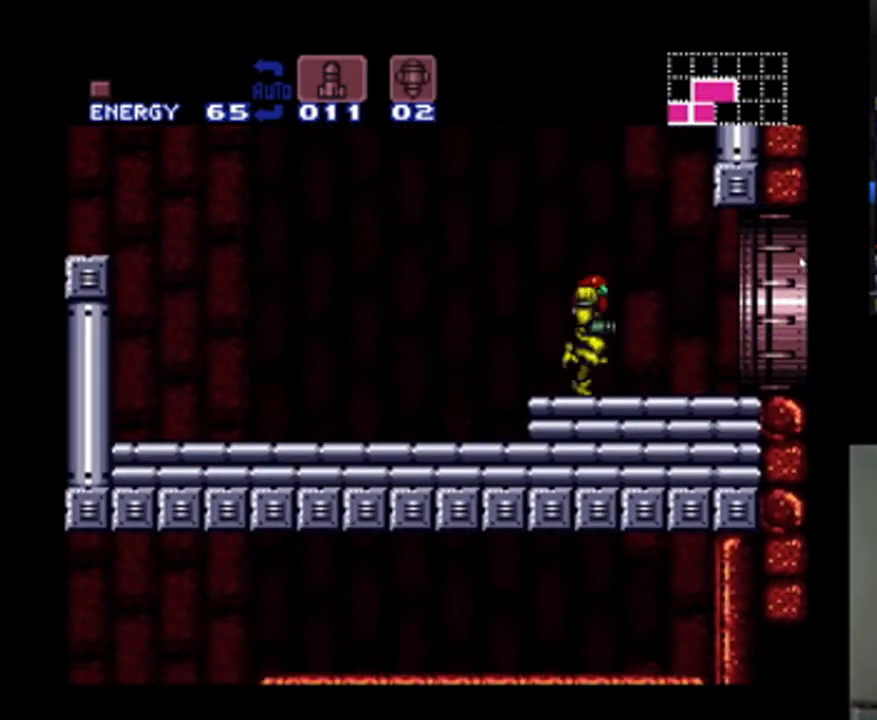
{"buttons": ["A", "DPAD_RIGHT"], "events": []}
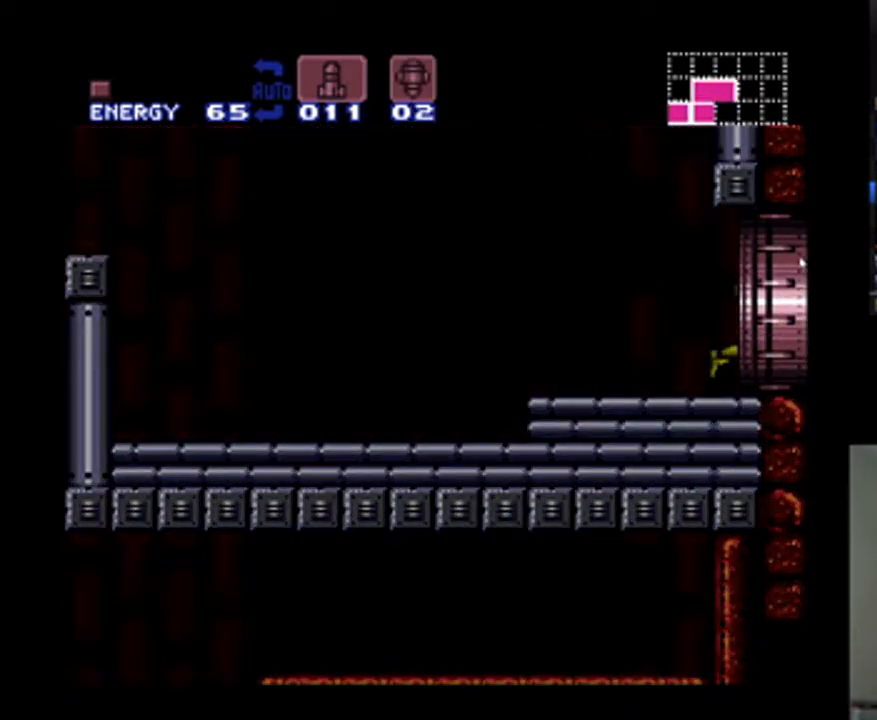
{"buttons": ["A", "DPAD_RIGHT"], "events": [[33, "DPAD_RIGHT", "up"], [267, "DPAD_RIGHT", "down"]]}
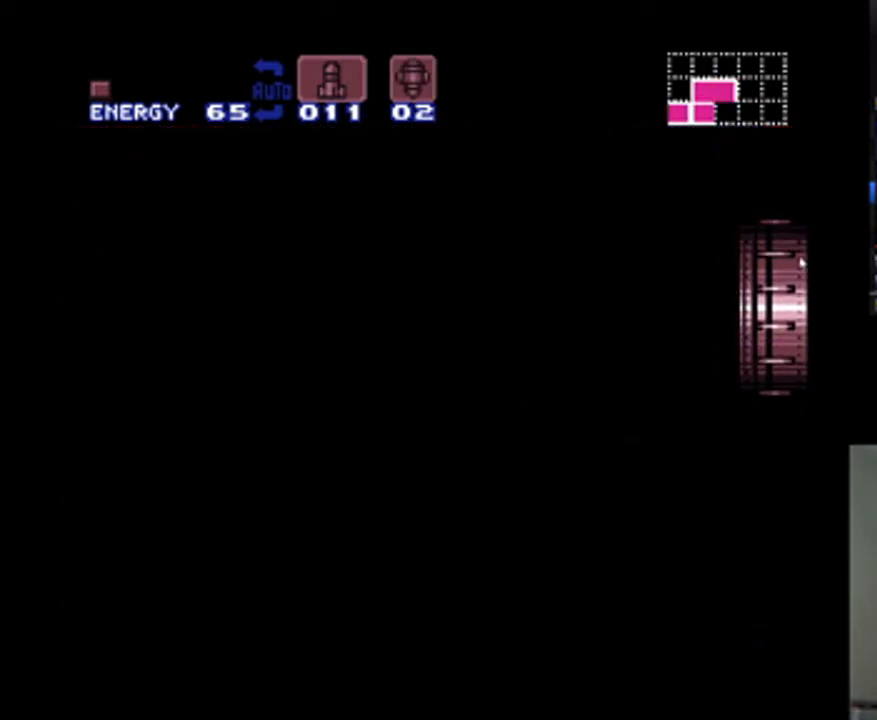
{"buttons": ["A", "DPAD_RIGHT"], "events": []}
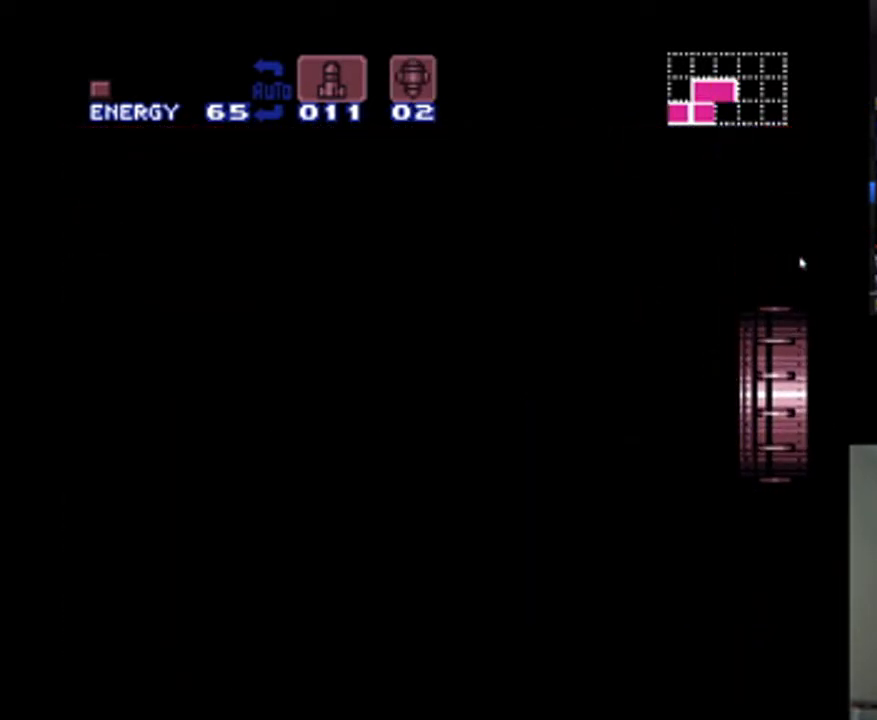
{"buttons": ["A", "DPAD_RIGHT"], "events": []}
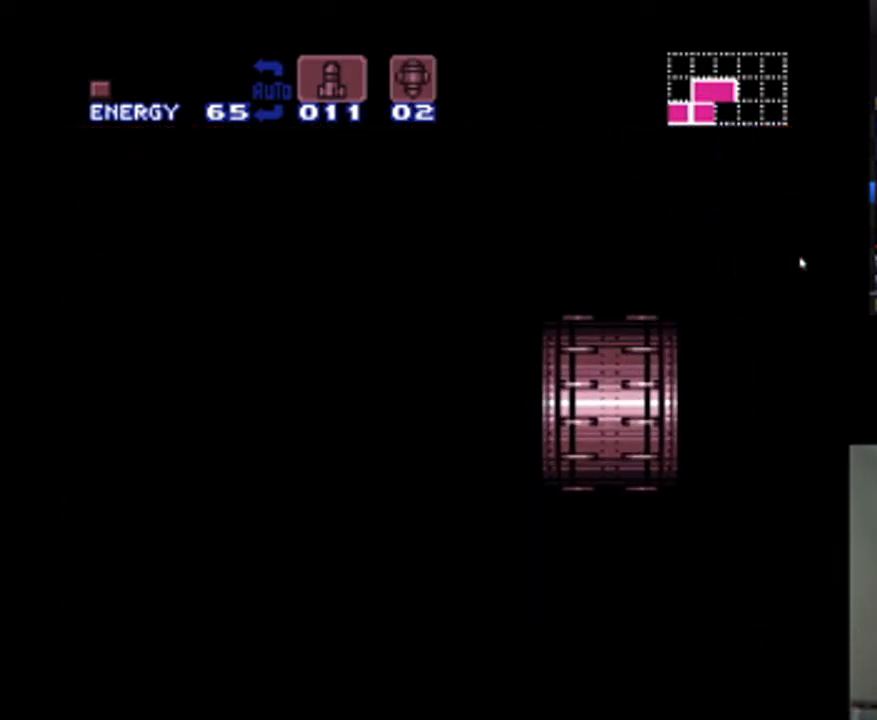
{"buttons": ["A", "DPAD_RIGHT"], "events": []}
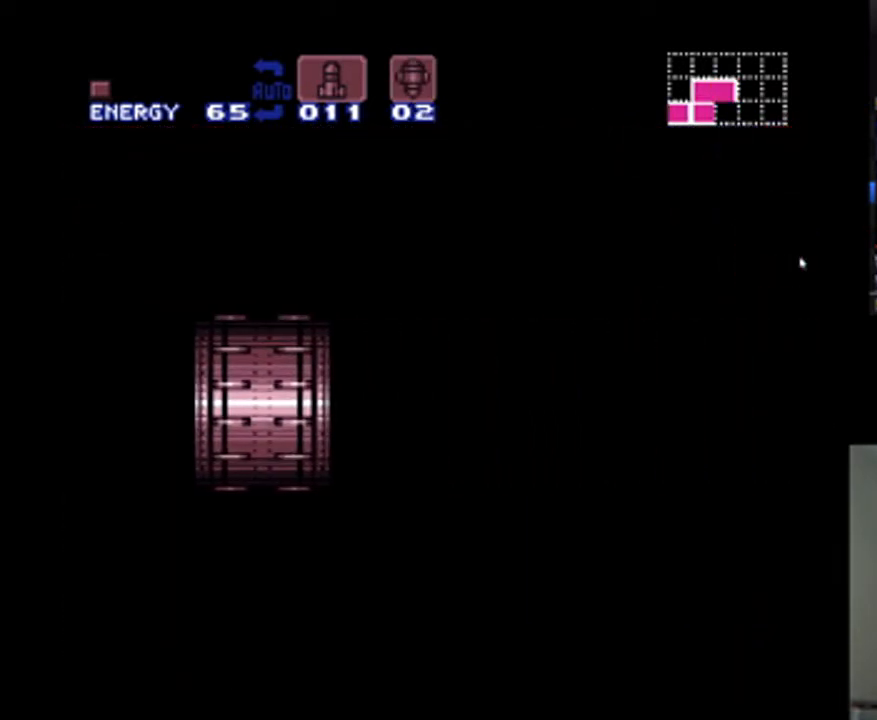
{"buttons": ["A", "DPAD_RIGHT"], "events": []}
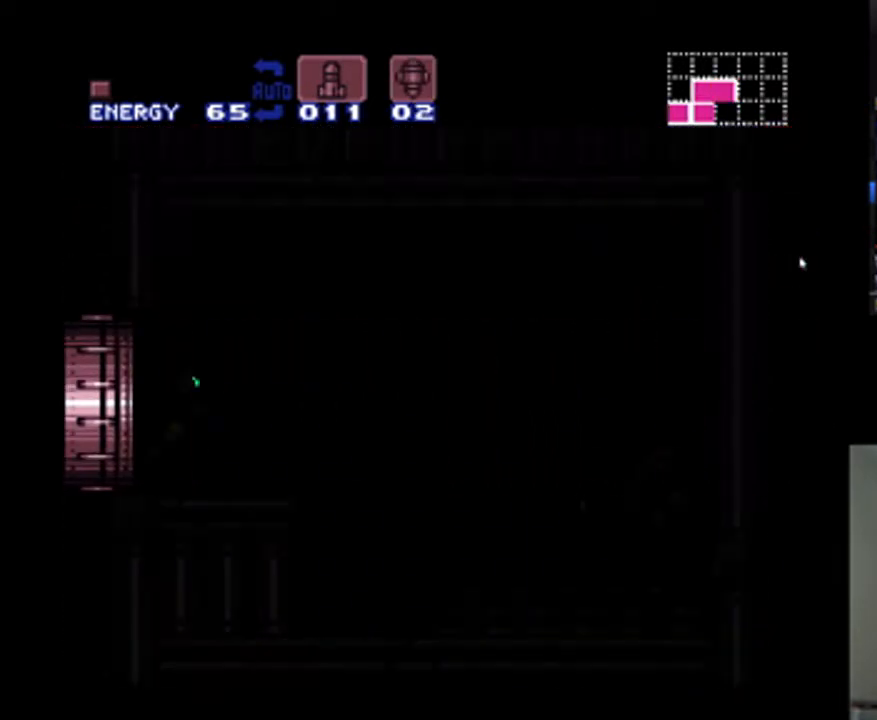
{"buttons": ["A", "DPAD_RIGHT"], "events": []}
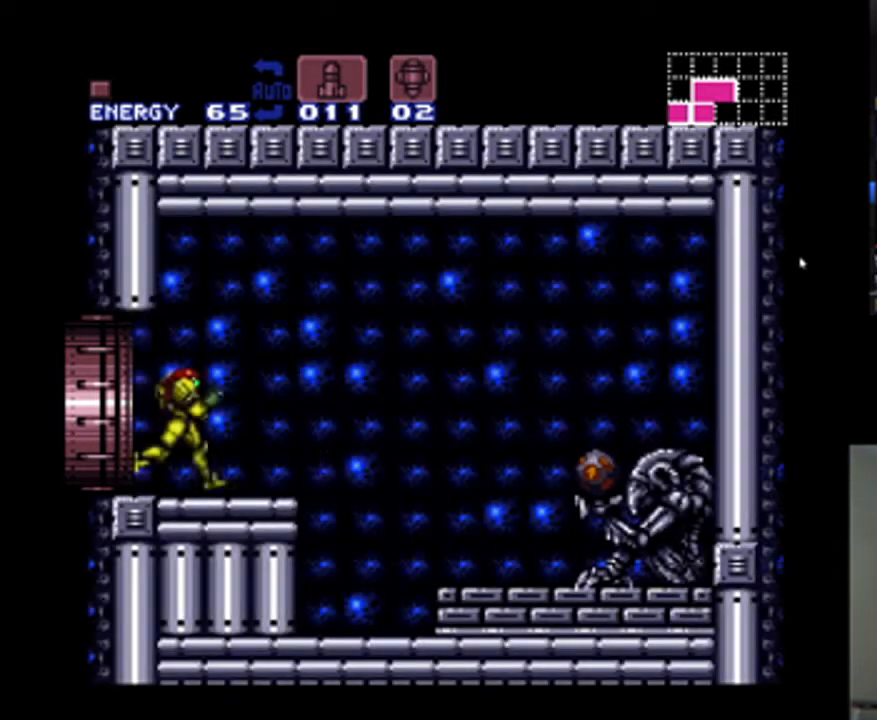
{"buttons": ["A", "Y", "DPAD_RIGHT"], "events": [[433, "Y", "down"]]}
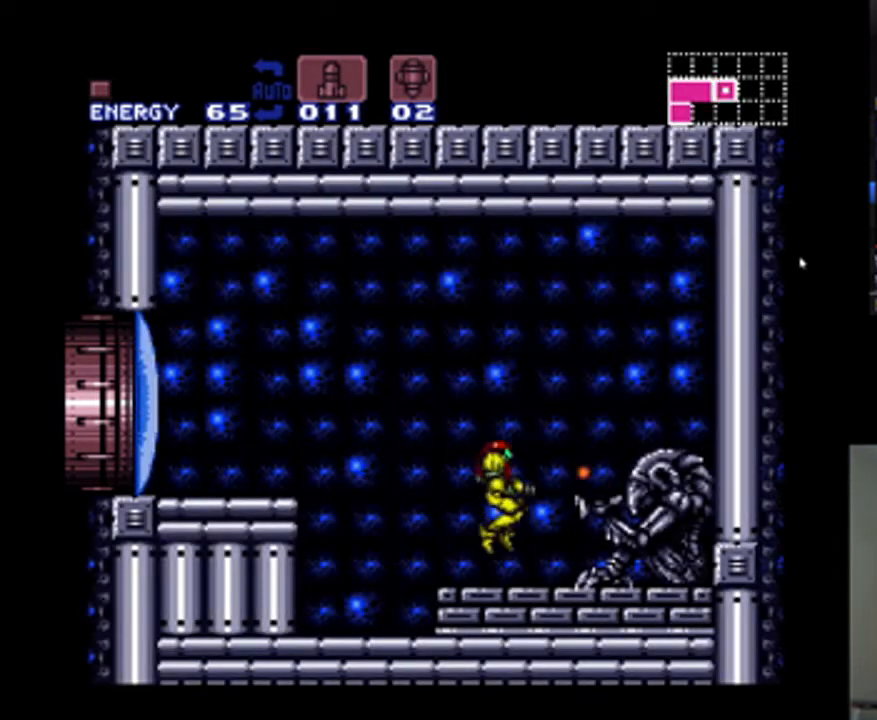
{"buttons": ["A", "DPAD_RIGHT"], "events": [[33, "Y", "up"]]}
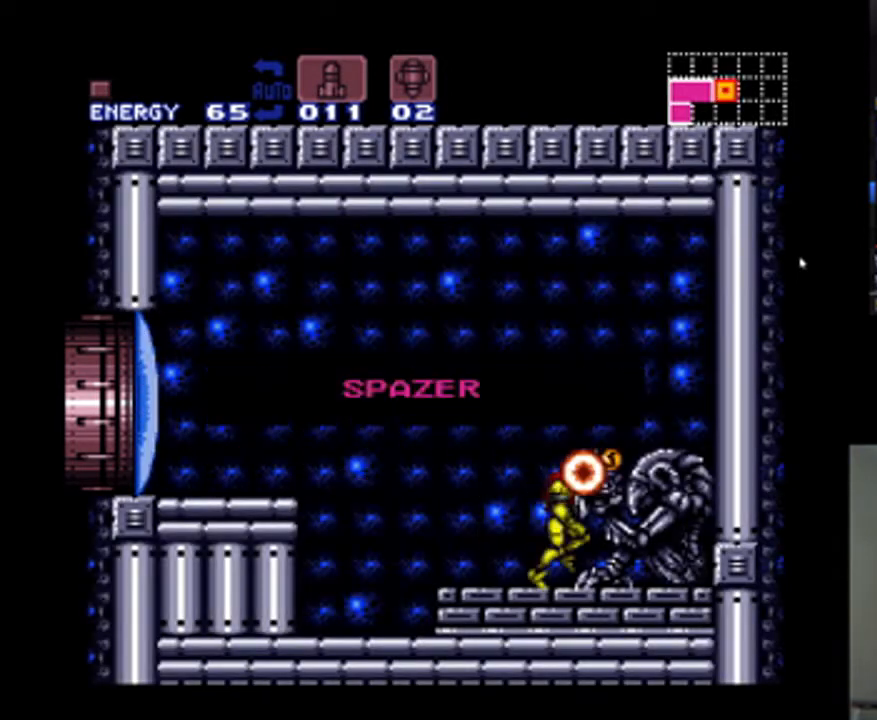
{"buttons": [], "events": [[100, "DPAD_RIGHT", "up"], [133, "A", "up"]]}
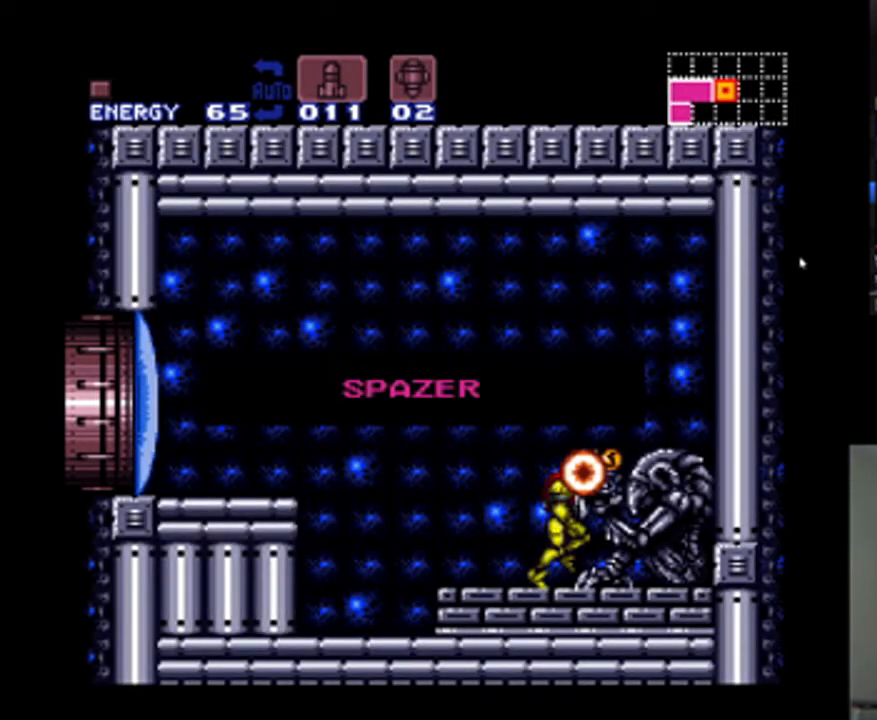
{"buttons": [], "events": []}
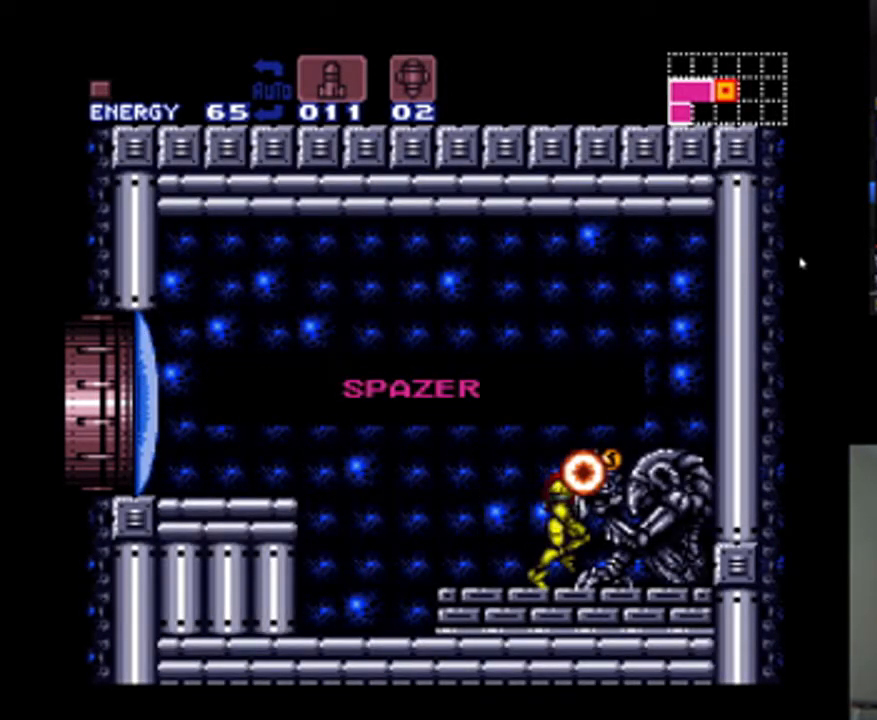
{"buttons": [], "events": []}
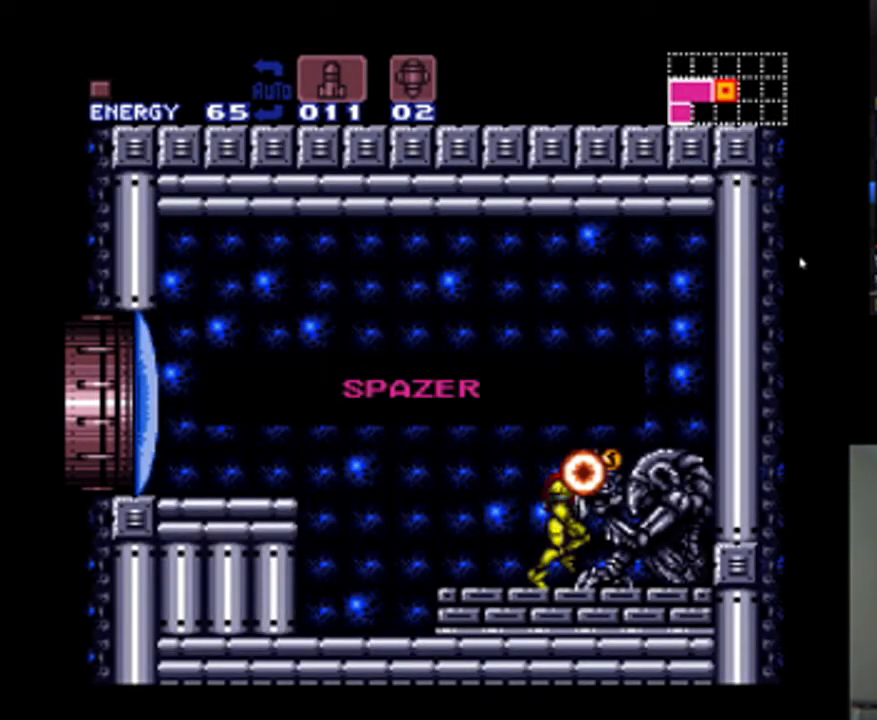
{"buttons": [], "events": []}
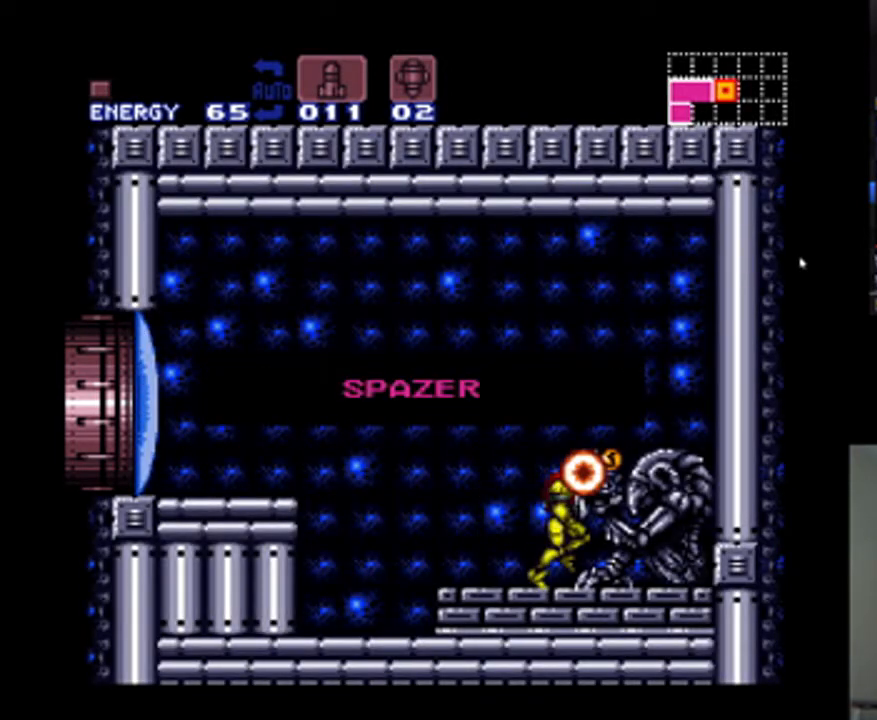
{"buttons": [], "events": []}
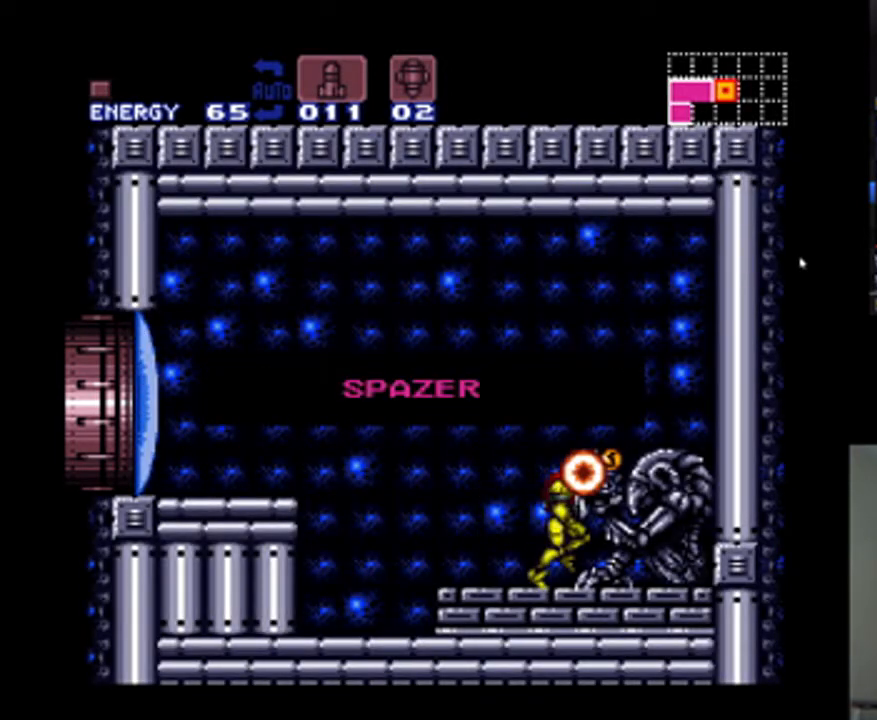
{"buttons": [], "events": []}
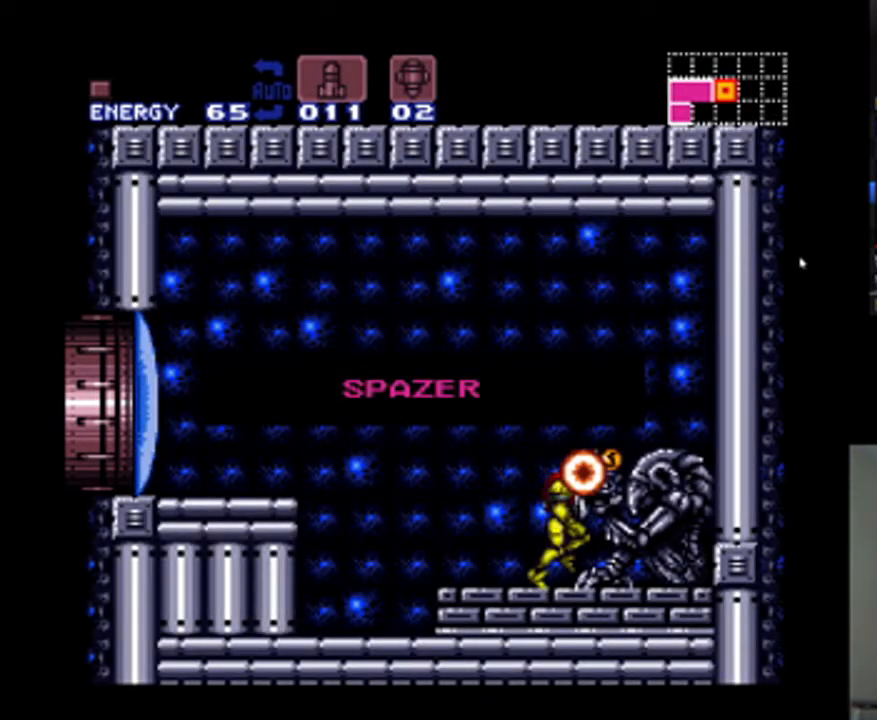
{"buttons": [], "events": [[67, "A", "down"], [100, "B", "down"], [300, "A", "up"], [300, "B", "up"]]}
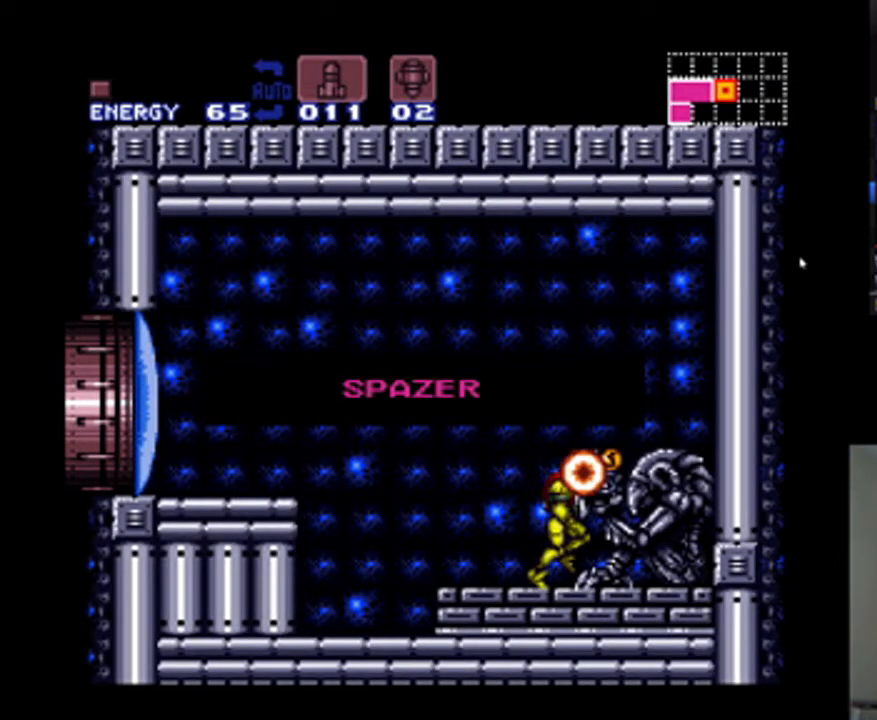
{"buttons": [], "events": [[67, "A", "down"], [67, "B", "down"], [300, "B", "up"], [333, "A", "up"]]}
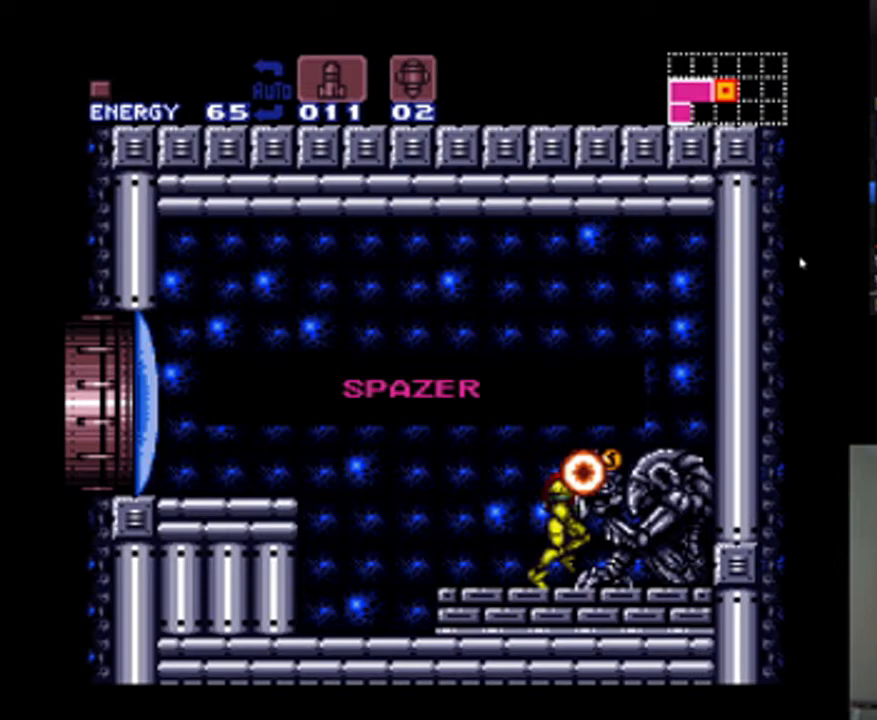
{"buttons": [], "events": [[33, "A", "down"], [33, "B", "down"], [200, "A", "up"], [233, "B", "up"]]}
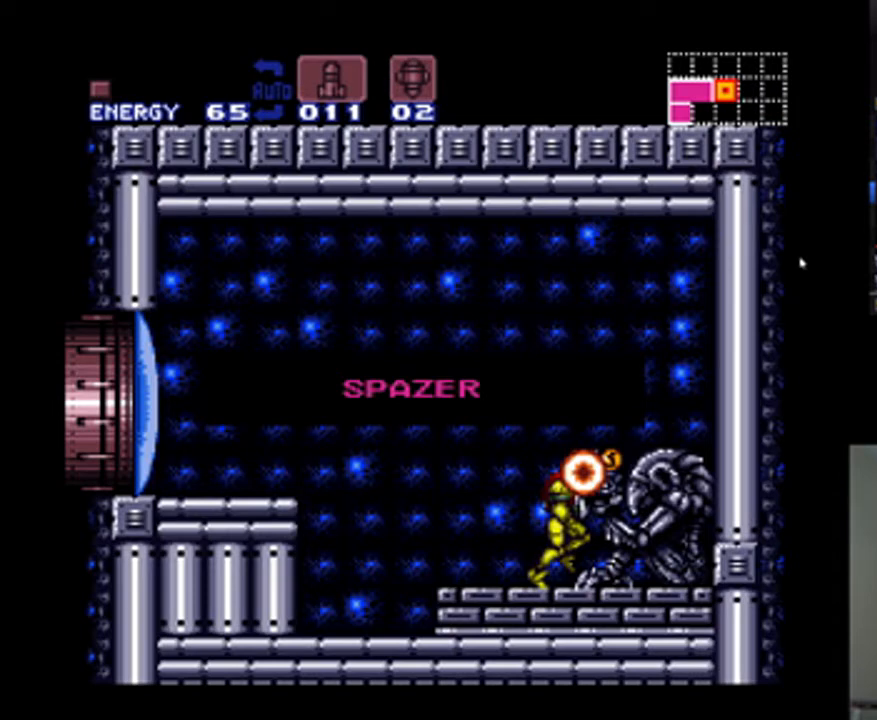
{"buttons": ["A"], "events": [[33, "A", "down"], [167, "DPAD_LEFT", "down"], [300, "DPAD_LEFT", "up"], [400, "DPAD_LEFT", "down"], [500, "DPAD_LEFT", "up"]]}
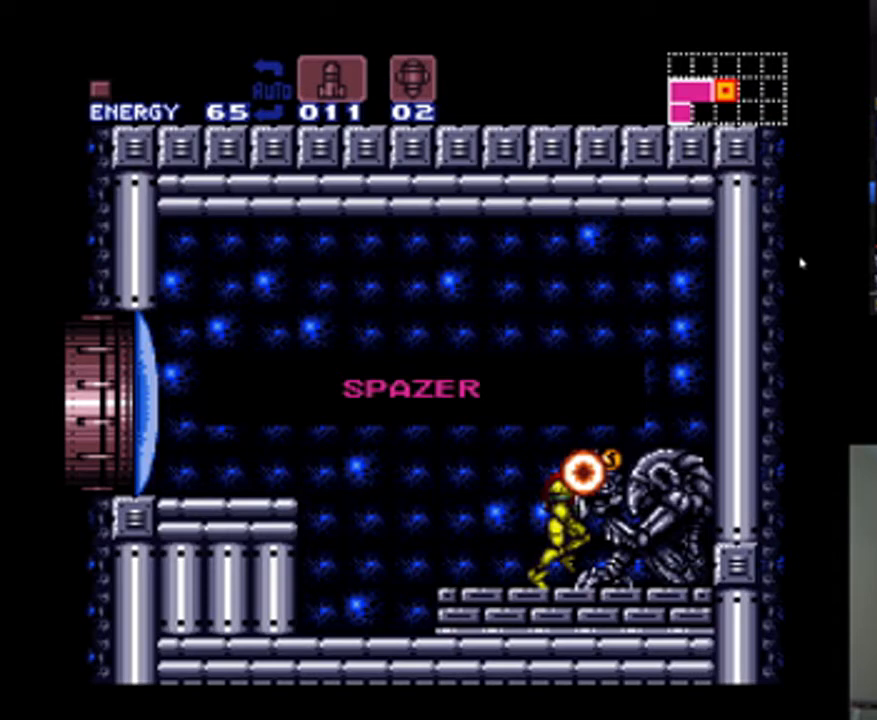
{"buttons": ["A"], "events": [[67, "DPAD_LEFT", "down"], [133, "DPAD_LEFT", "up"], [233, "DPAD_LEFT", "down"], [300, "DPAD_LEFT", "up"], [400, "DPAD_LEFT", "down"], [467, "DPAD_LEFT", "up"]]}